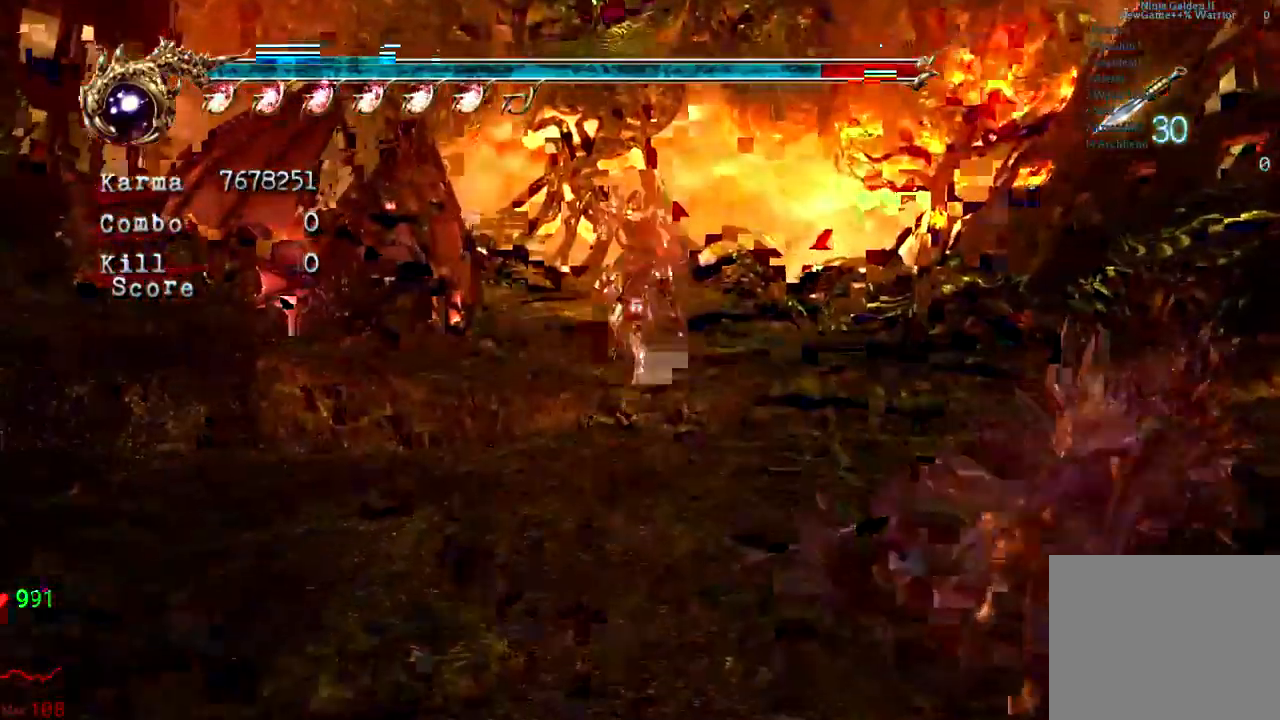
Gameplay with a controller (Xbox layout); each line is a JSON object with the inputs held at the frame after it. "events" lists button and stick changes between this image and that frame as [ms after this image, input, new state], when the widget could be followed in between. Not read: L3 R3.
{"buttons": [], "left_stick": "up", "right_stick": "center", "events": [[33, "A", "down"], [150, "A", "up"], [367, "right_stick", "right"], [467, "right_stick", "center"]]}
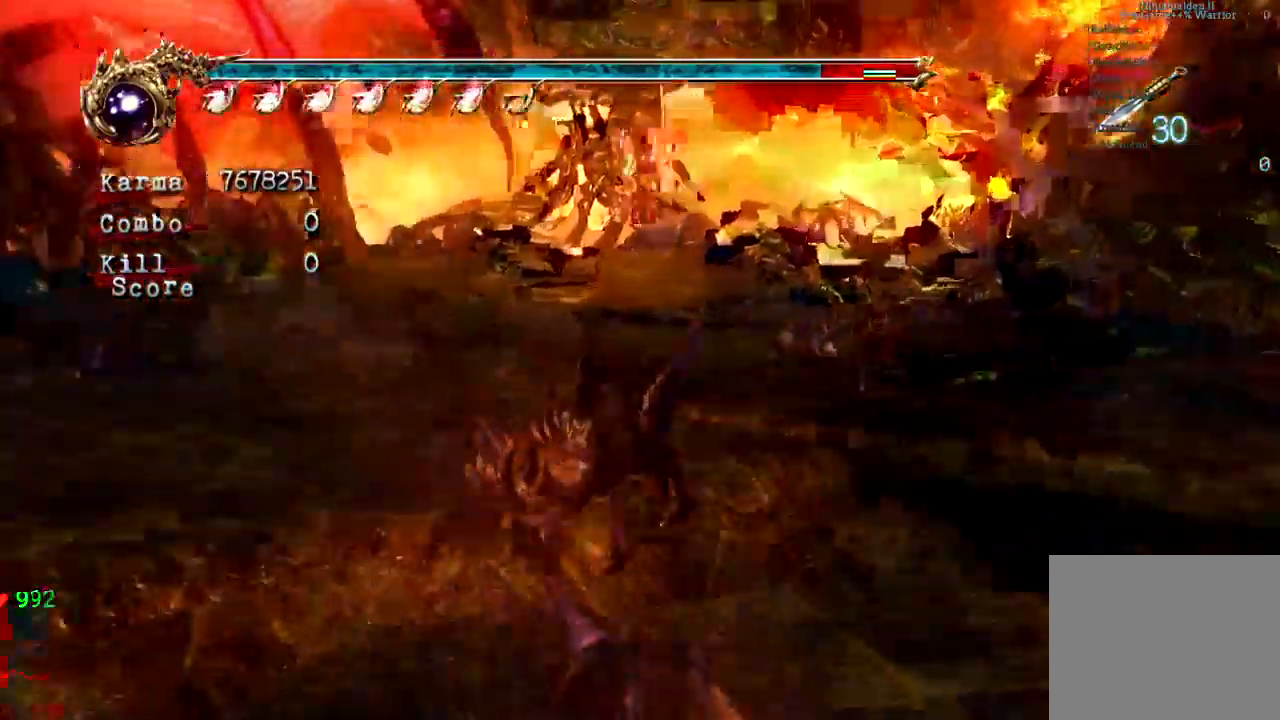
{"buttons": ["L2"], "left_stick": "up", "right_stick": "center"}
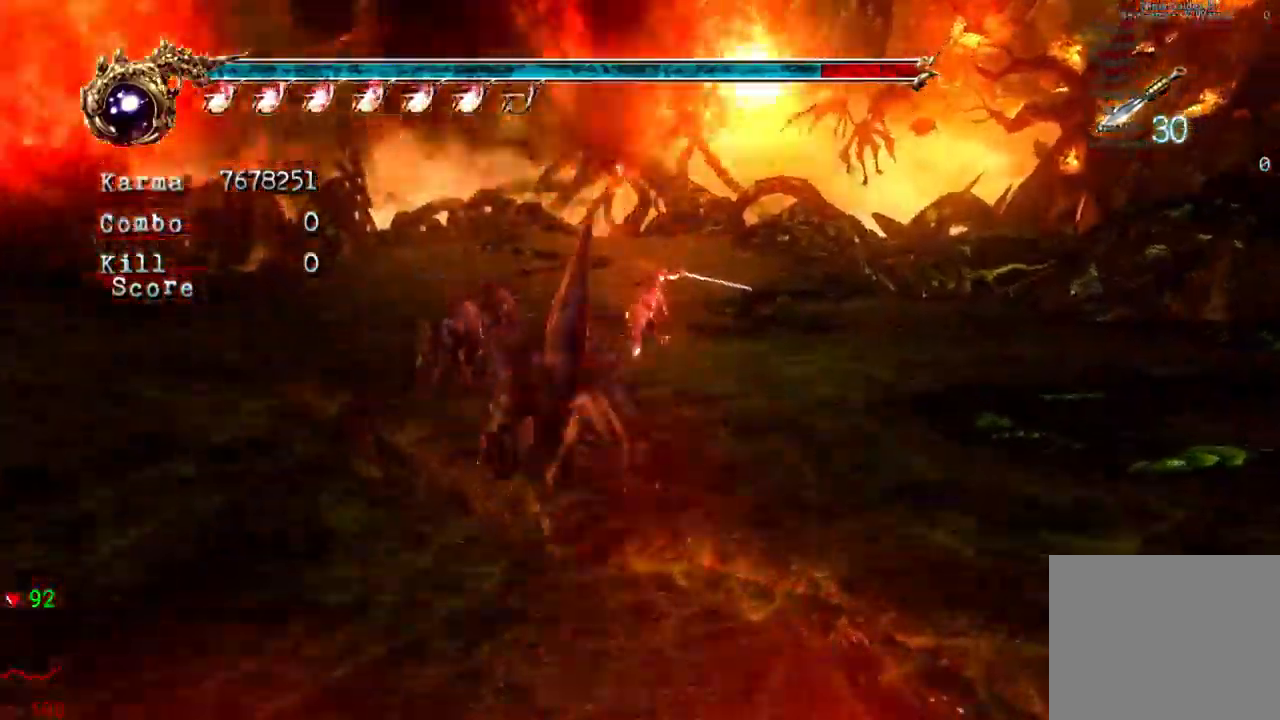
{"buttons": [], "left_stick": "up", "right_stick": "center", "events": [[267, "L2", "up"]]}
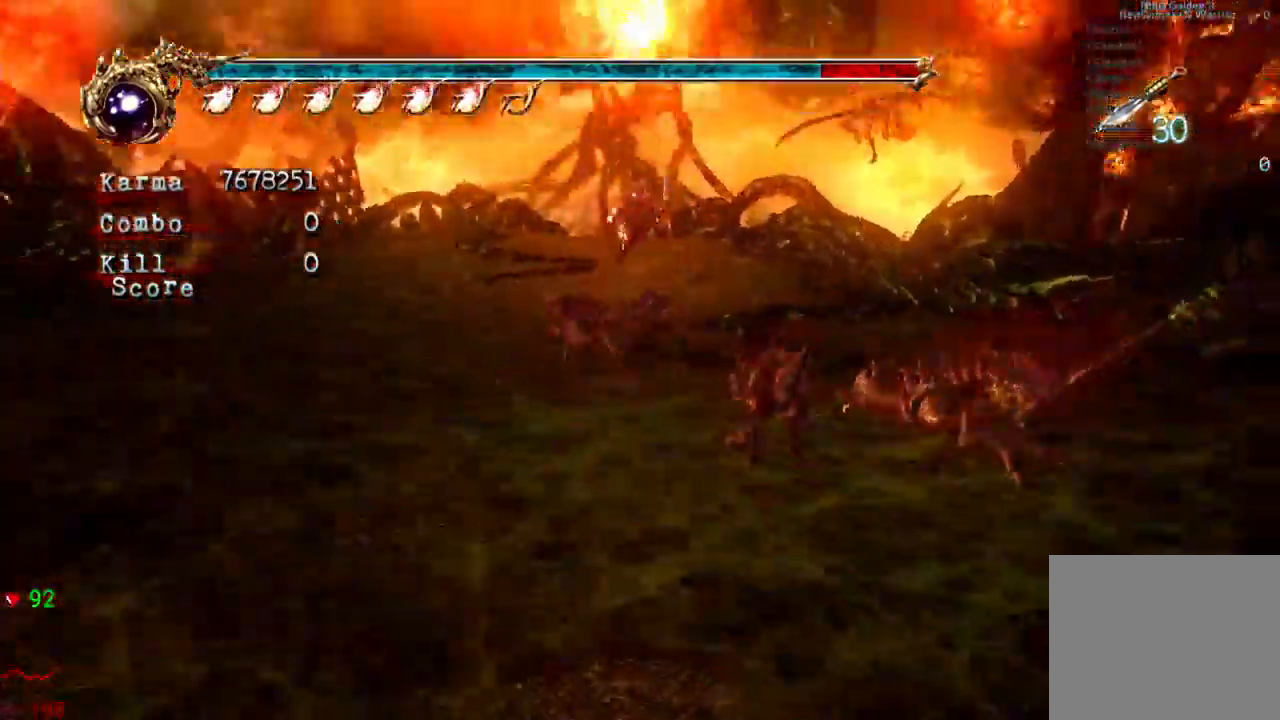
{"buttons": ["L2"], "left_stick": "up", "right_stick": "right", "events": [[67, "L2", "down"], [233, "A", "down"], [350, "A", "up"], [467, "L2", "up"], [500, "L2", "down"], [500, "right_stick", "right"]]}
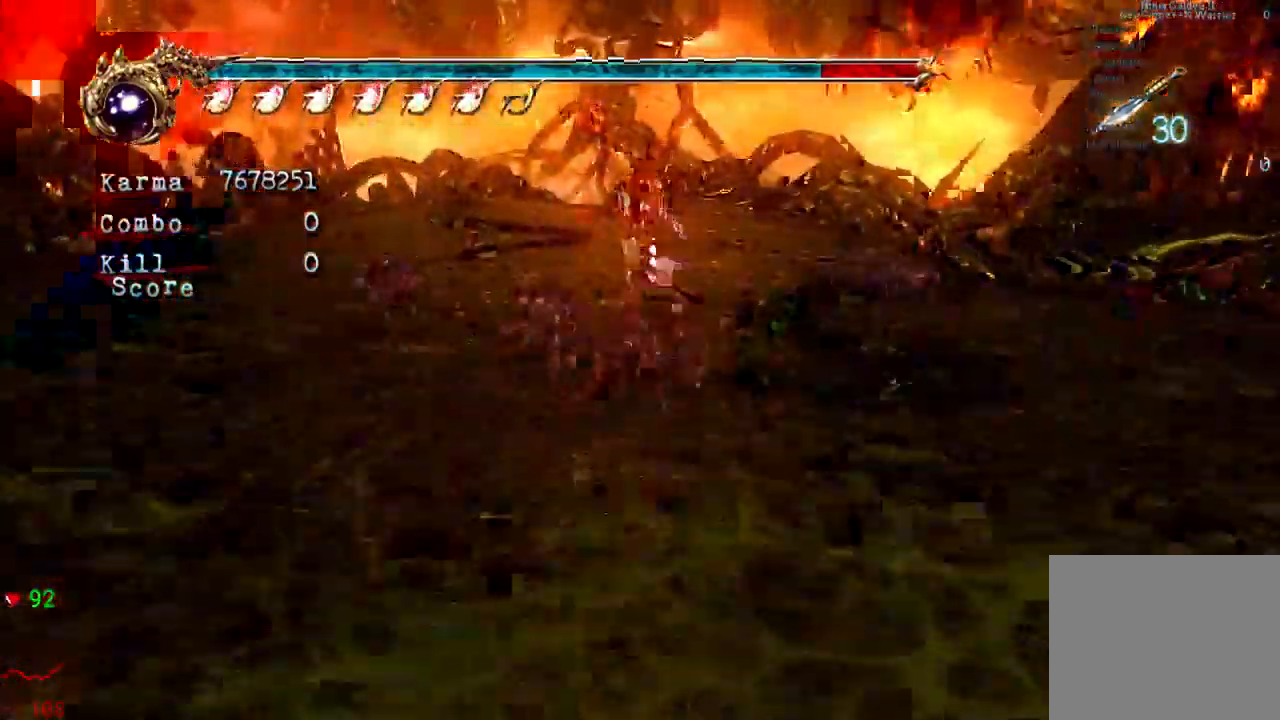
{"buttons": ["L2"], "left_stick": "up", "right_stick": "center", "events": [[117, "right_stick", "center"]]}
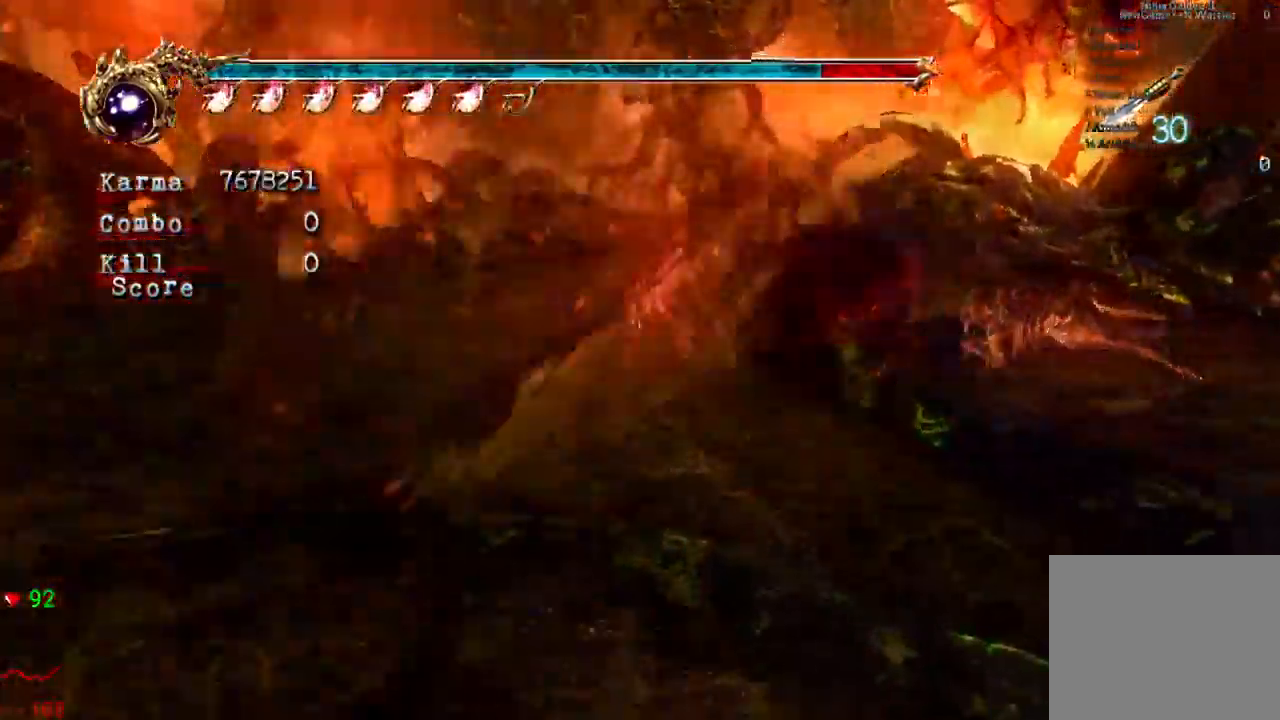
{"buttons": [], "left_stick": "up", "right_stick": "center", "events": [[17, "A", "down"], [150, "A", "up"], [267, "L2", "up"]]}
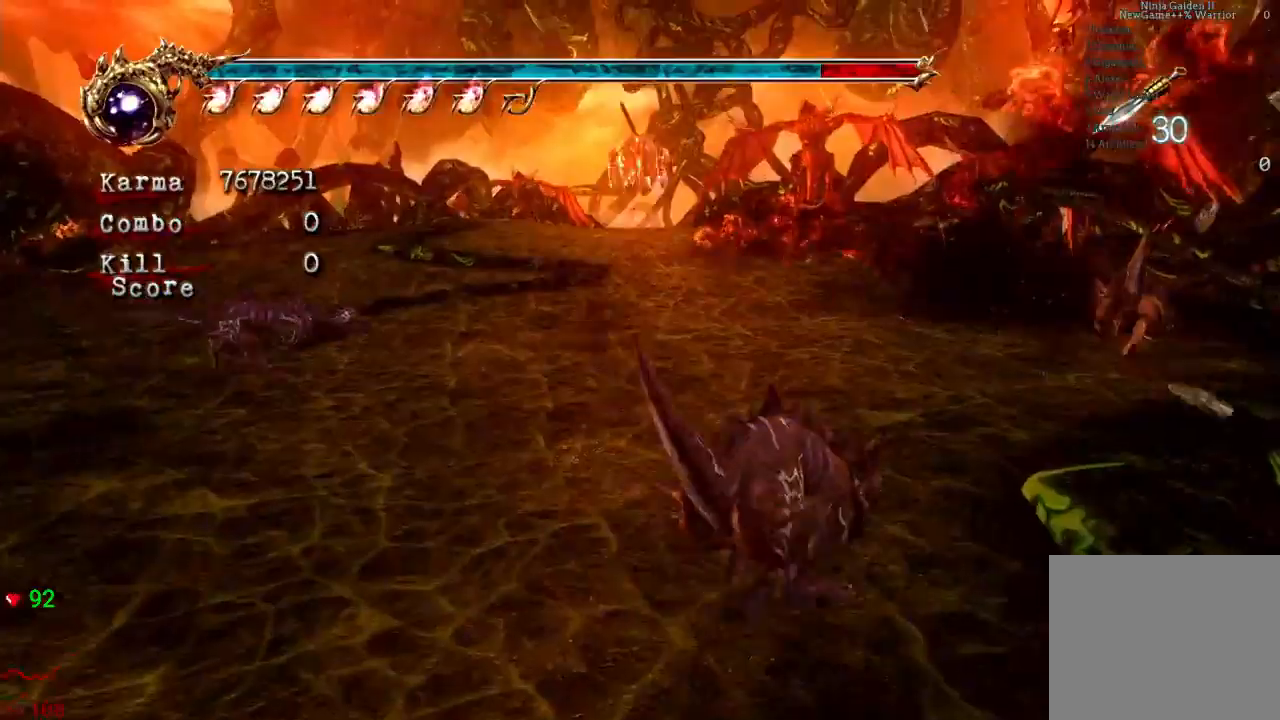
{"buttons": ["A", "L2"], "left_stick": "up", "right_stick": "center", "events": [[167, "L2", "down"], [333, "A", "down"]]}
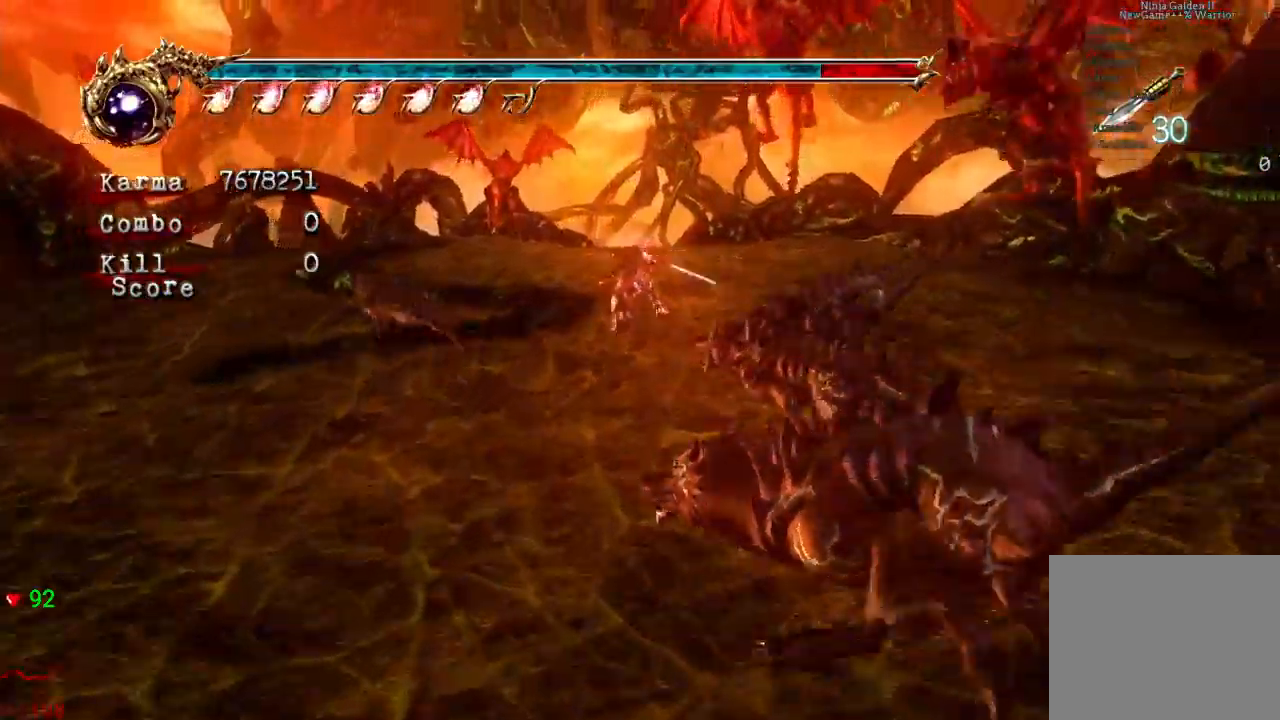
{"buttons": ["L2"], "left_stick": "up", "right_stick": "center", "events": [[17, "A", "up"], [100, "L2", "up"], [467, "L2", "down"]]}
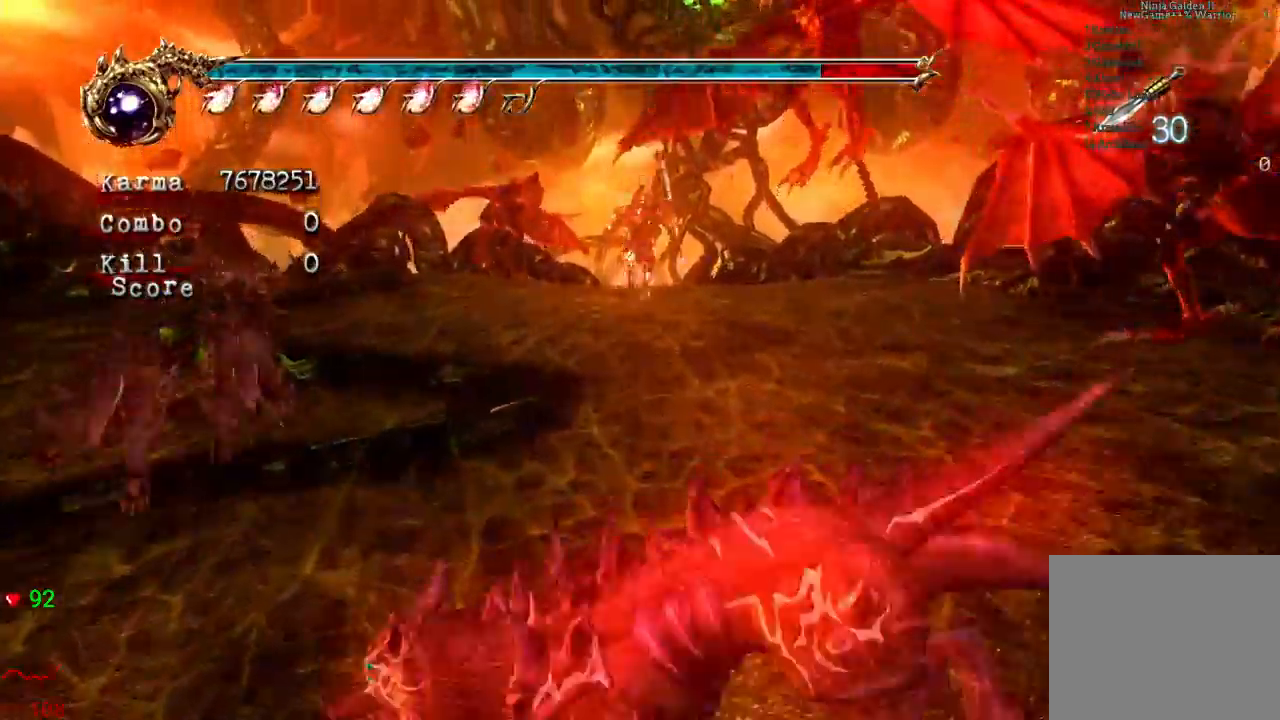
{"buttons": [], "left_stick": "up", "right_stick": "center", "events": [[117, "A", "down"], [283, "A", "up"], [417, "L2", "up"]]}
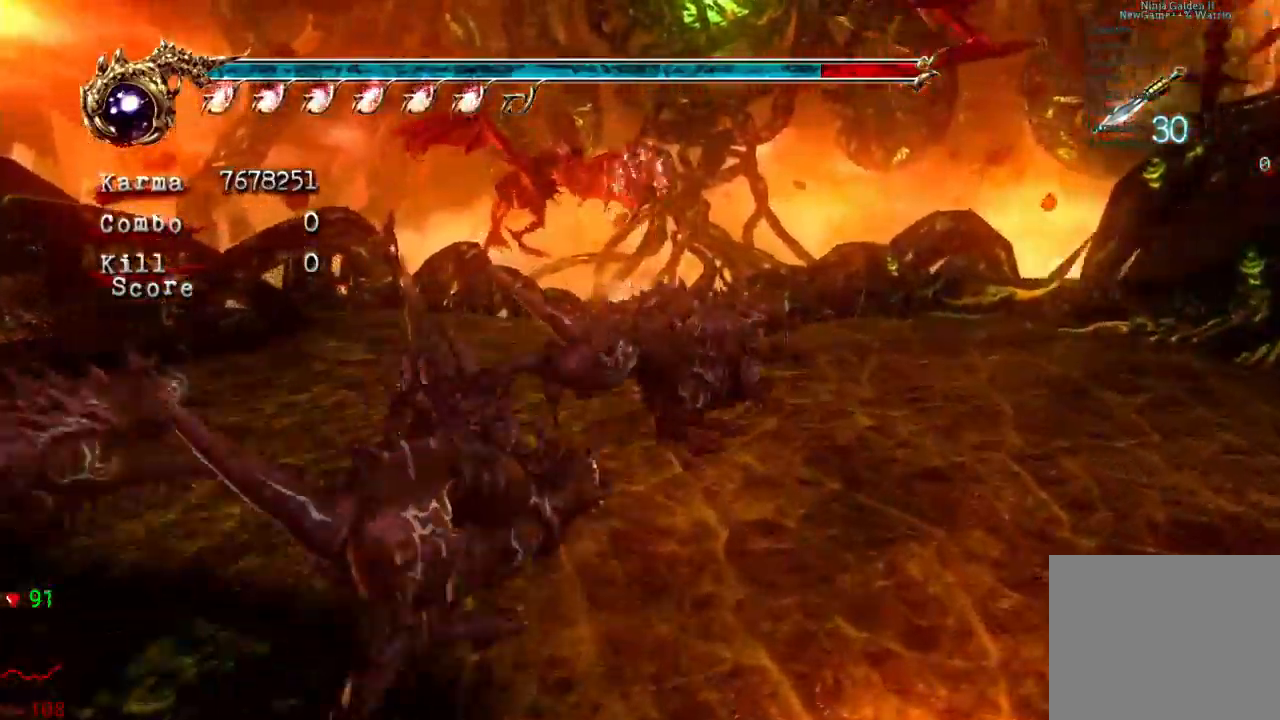
{"buttons": ["A", "L2"], "left_stick": "up", "right_stick": "center"}
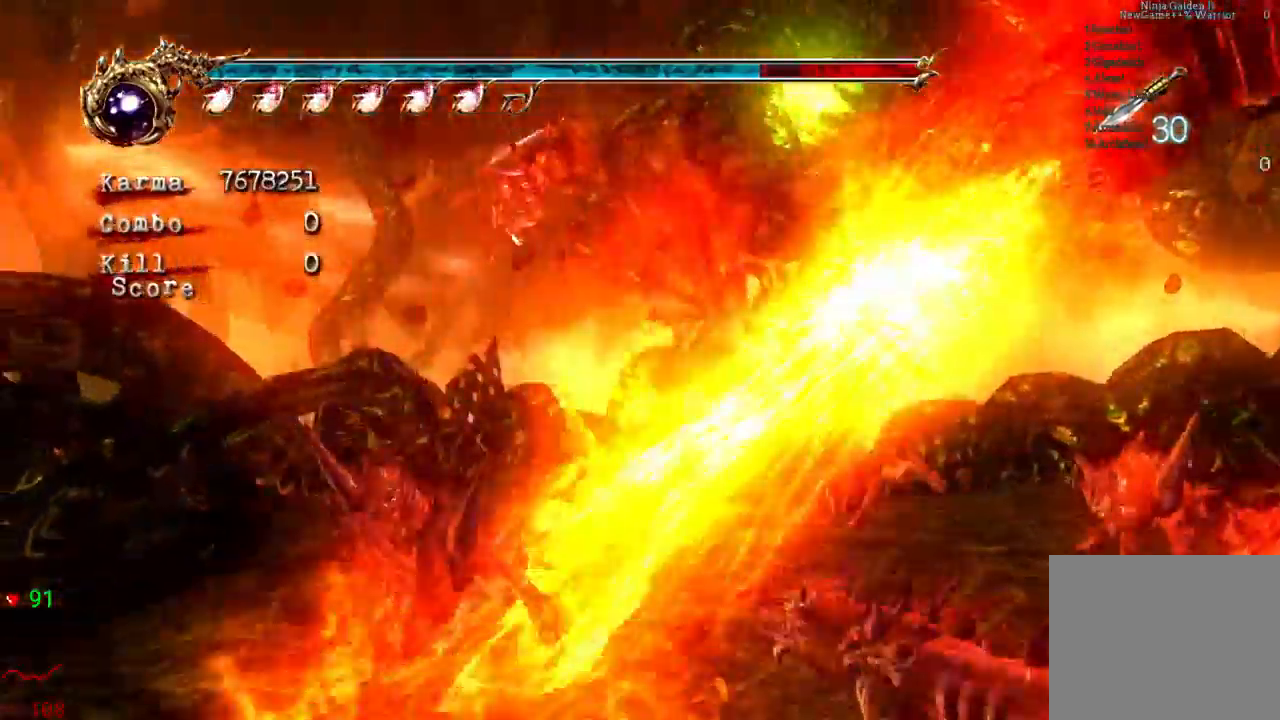
{"buttons": [], "left_stick": "up-right", "right_stick": "left", "events": [[100, "A", "up"], [233, "L2", "up"], [300, "left_stick", "up-right"], [333, "right_stick", "left"]]}
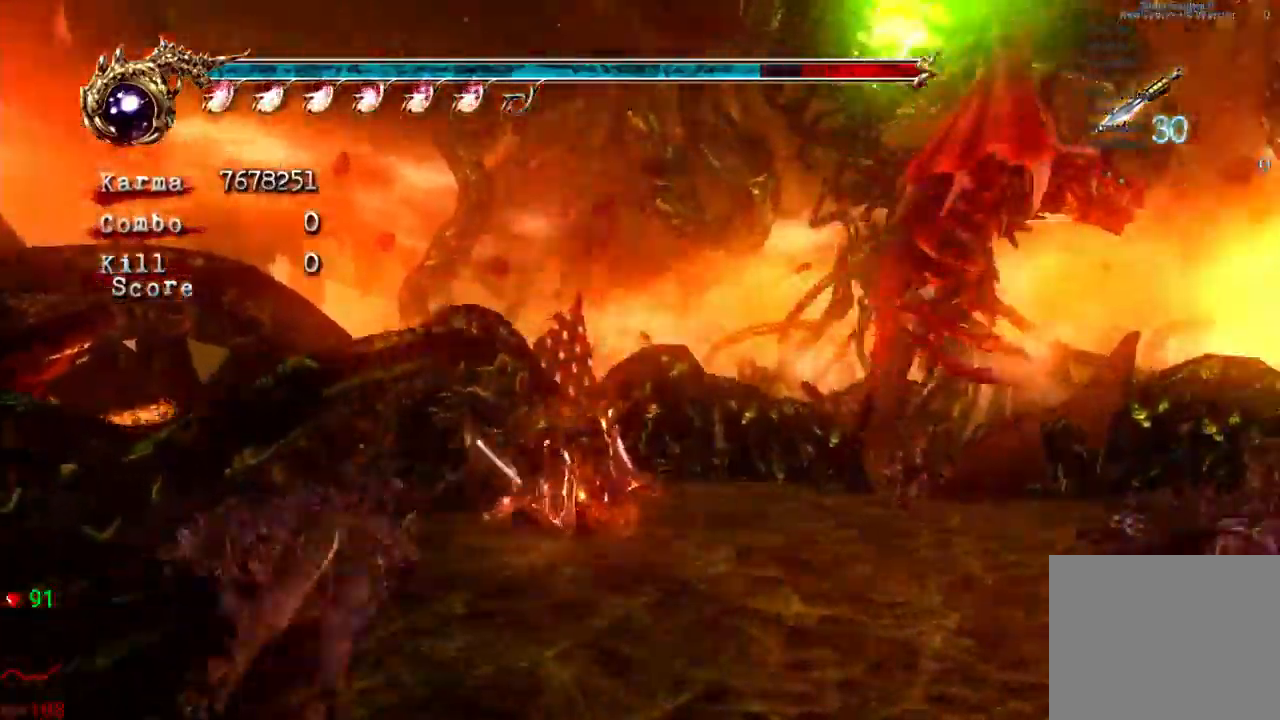
{"buttons": [], "left_stick": "up-right", "right_stick": "center", "events": [[17, "right_stick", "center"], [333, "A", "down"], [383, "A", "up"]]}
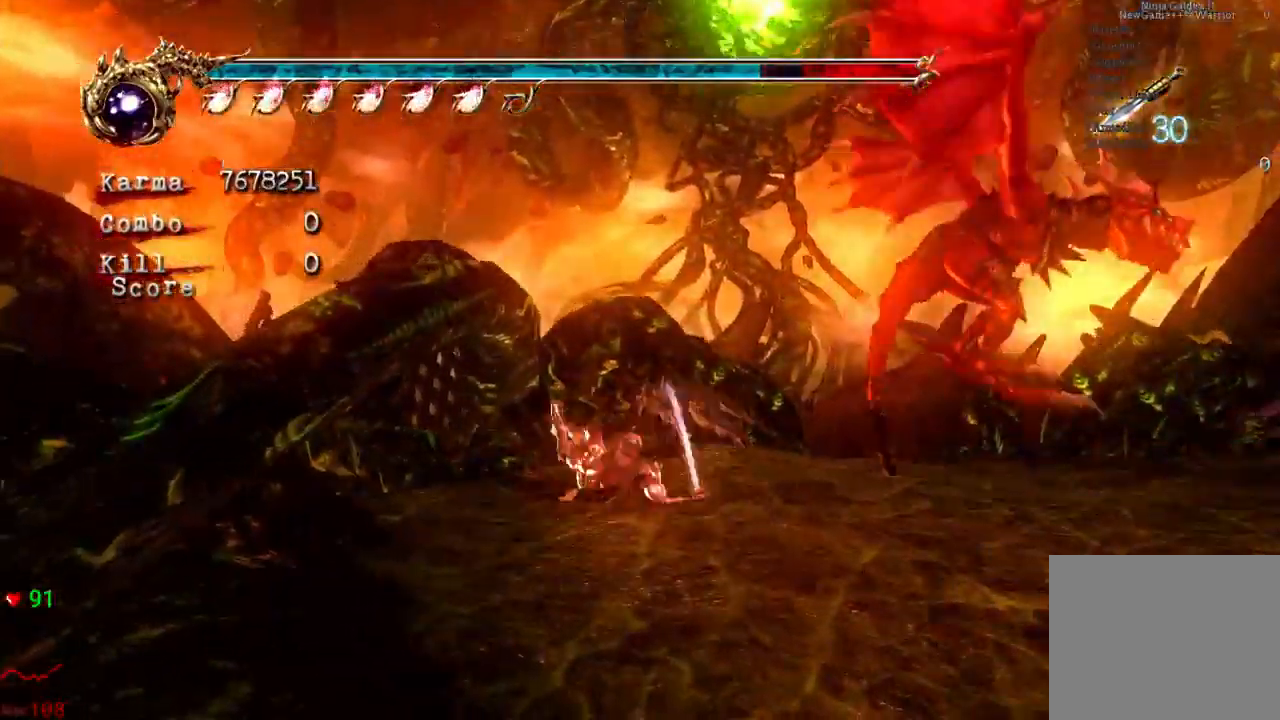
{"buttons": ["A"], "left_stick": "up-right", "right_stick": "center", "events": [[250, "A", "down"], [350, "A", "up"], [417, "A", "down"]]}